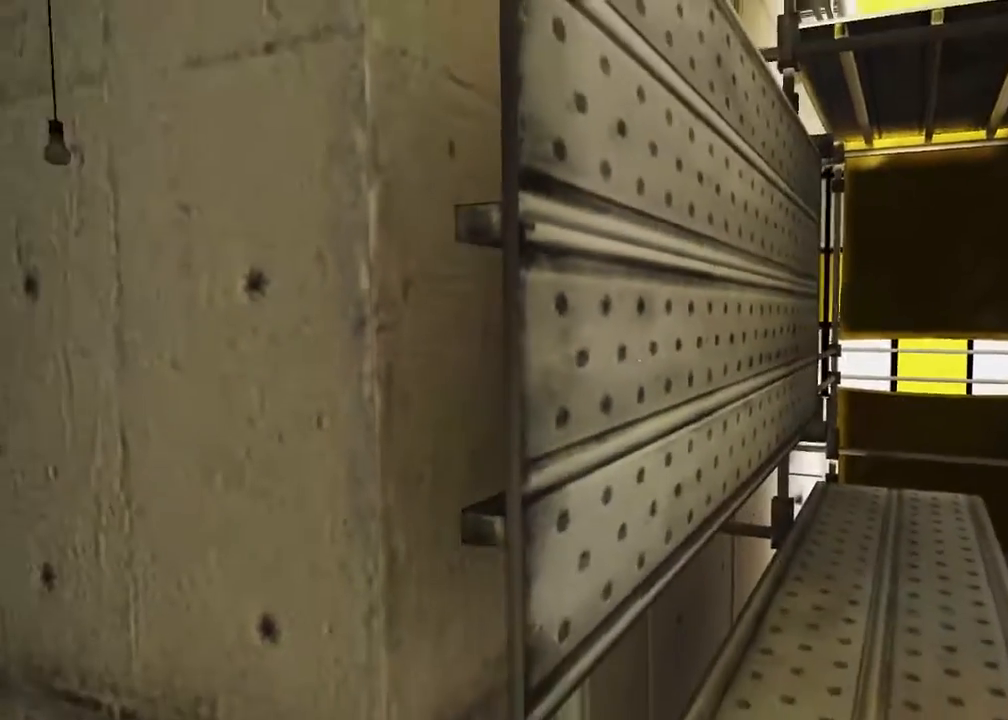
Gameplay with keyboard and mouse; each line is a JSON object with the keys and mouse buttons held at the frame after it. "events" lists presses ("down") and releases ("up") of "1", "2", "3", "4", "5", "a", "alt", "c", "ctrl", "d", "e", "f", "q", "r", "s", "shift", "space", "tab", "v", "w", "x", "z", "mouse_left", "mouse_middle", "mouse_right", "mouse_wheel_up" and "mouse_wheel_down" between this image and that frame as [ms after this image, input, new state], when the widget could be followed in between. "mouse_left", "mouse_middle", "mouse_right", "mouse_wheel_up", "mouse_wheel_down" = the "left", "middle", "right", "wheel_up", "wheel_down" buttons of the "mouse" list. No other keys are recorded. Mouse movement is not recorded.
{"keys": ["space", "w"], "mouse": [], "events": [[67, "w", "down"], [400, "space", "down"]]}
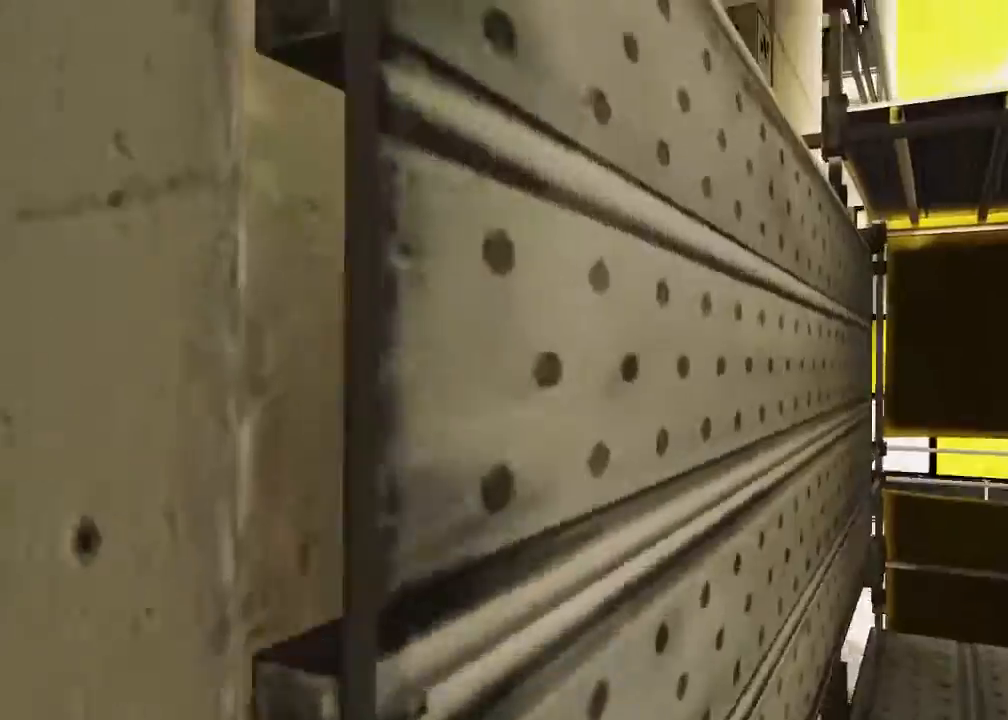
{"keys": [], "mouse": [], "events": [[33, "space", "up"], [183, "w", "up"]]}
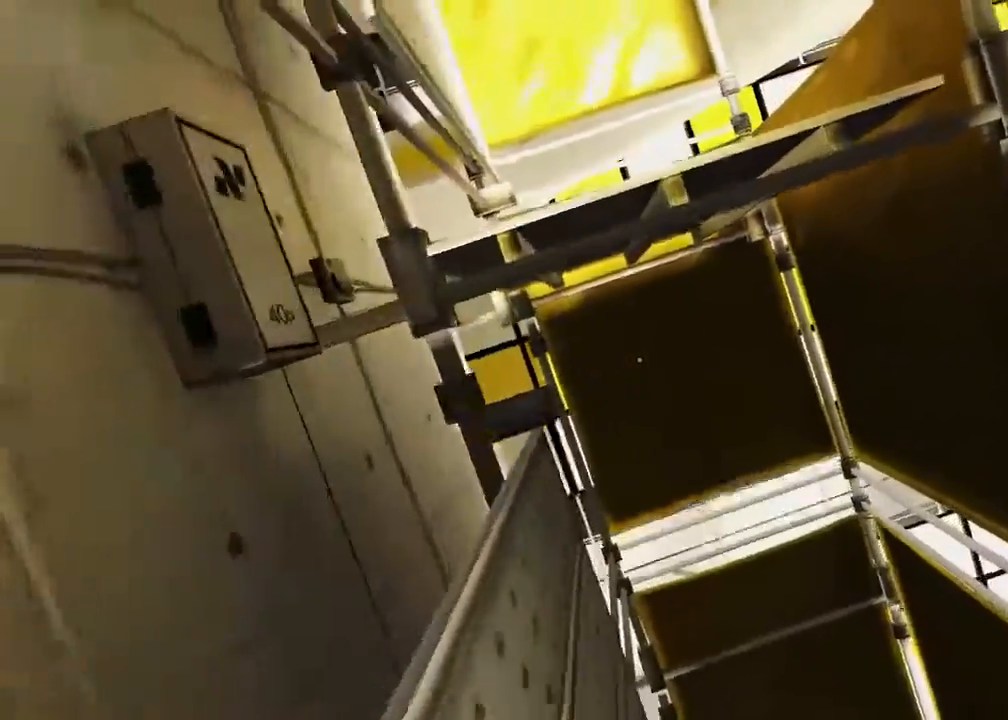
{"keys": ["w"], "mouse": [], "events": [[67, "space", "down"], [167, "space", "up"], [333, "w", "down"]]}
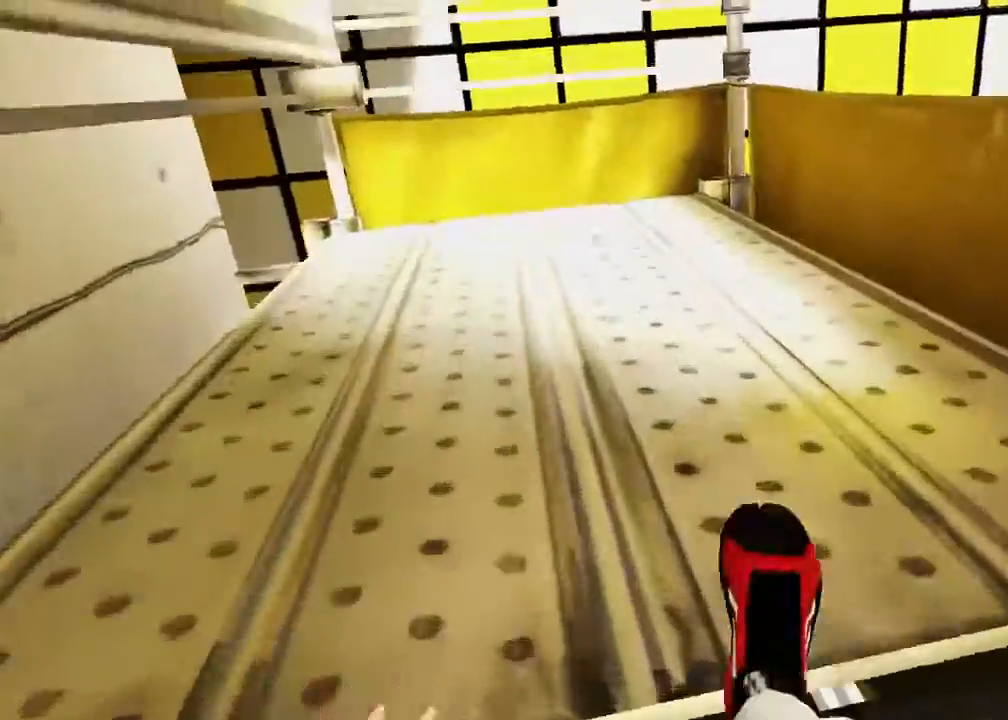
{"keys": ["a", "w"], "mouse": [], "events": [[67, "w", "up"], [417, "a", "down"], [450, "w", "down"]]}
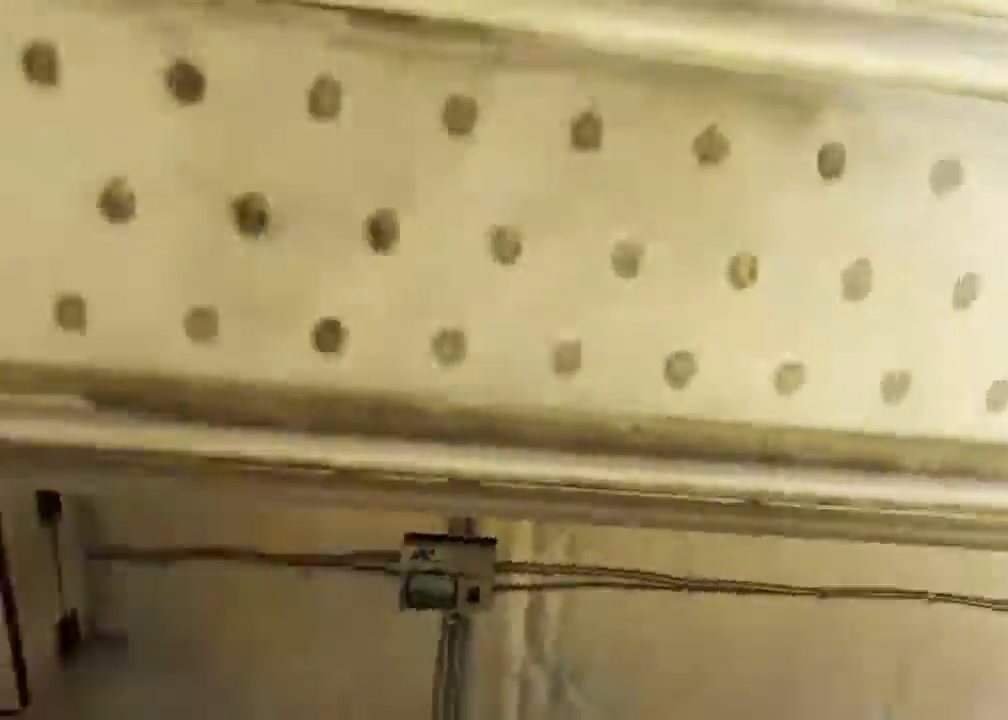
{"keys": ["w"], "mouse": [], "events": [[150, "a", "up"]]}
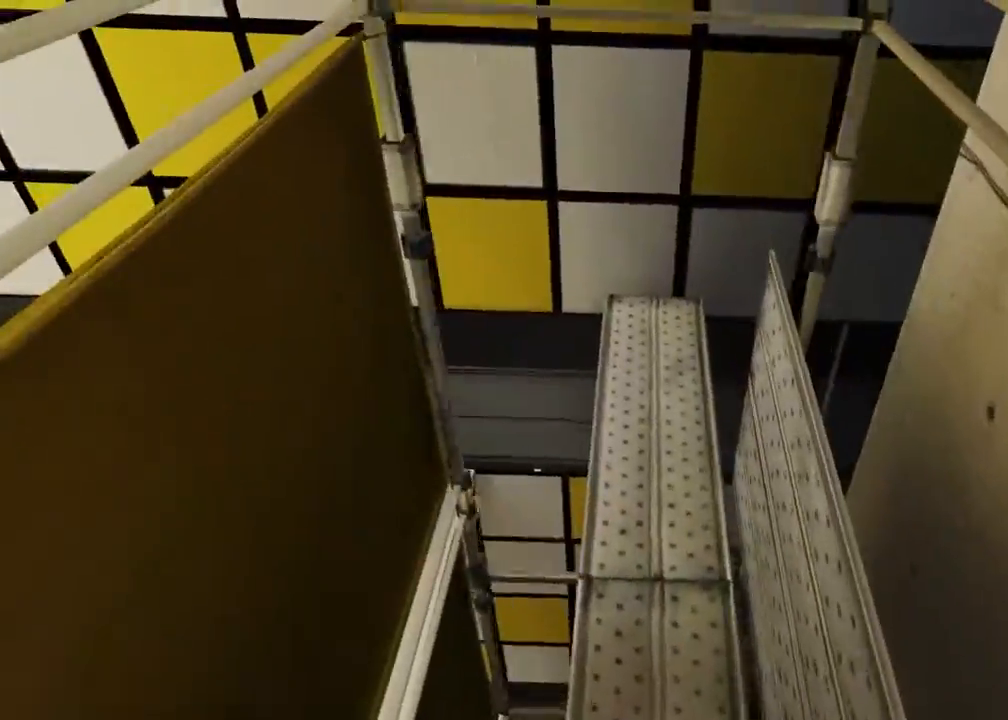
{"keys": ["w"], "mouse": [], "events": []}
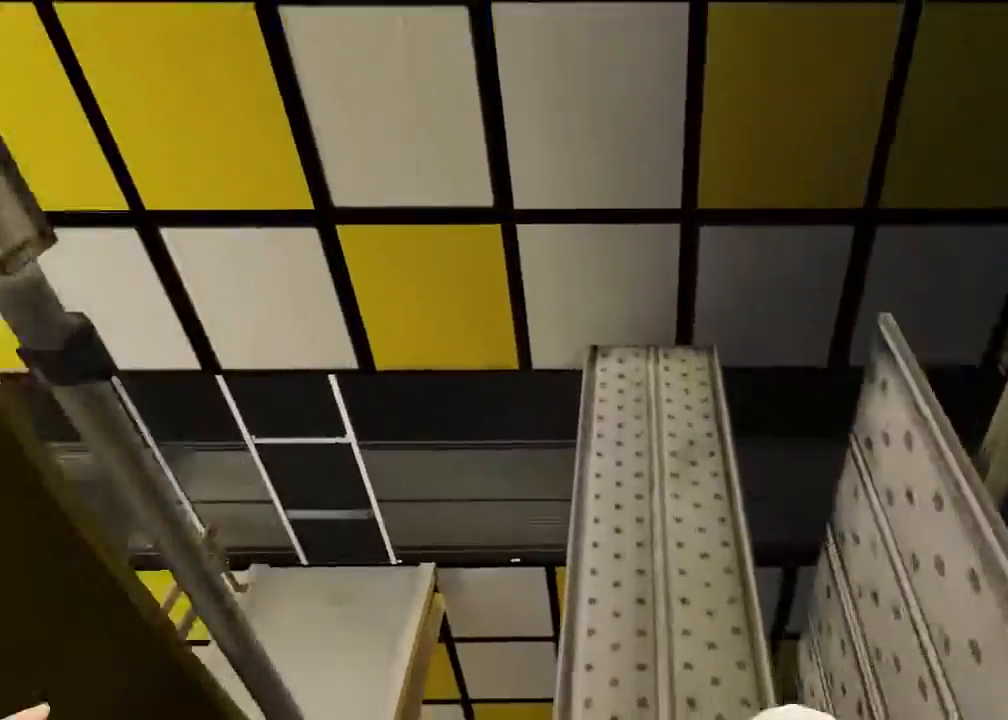
{"keys": ["a", "s"], "mouse": [], "events": [[217, "a", "down"], [300, "w", "up"], [433, "s", "down"]]}
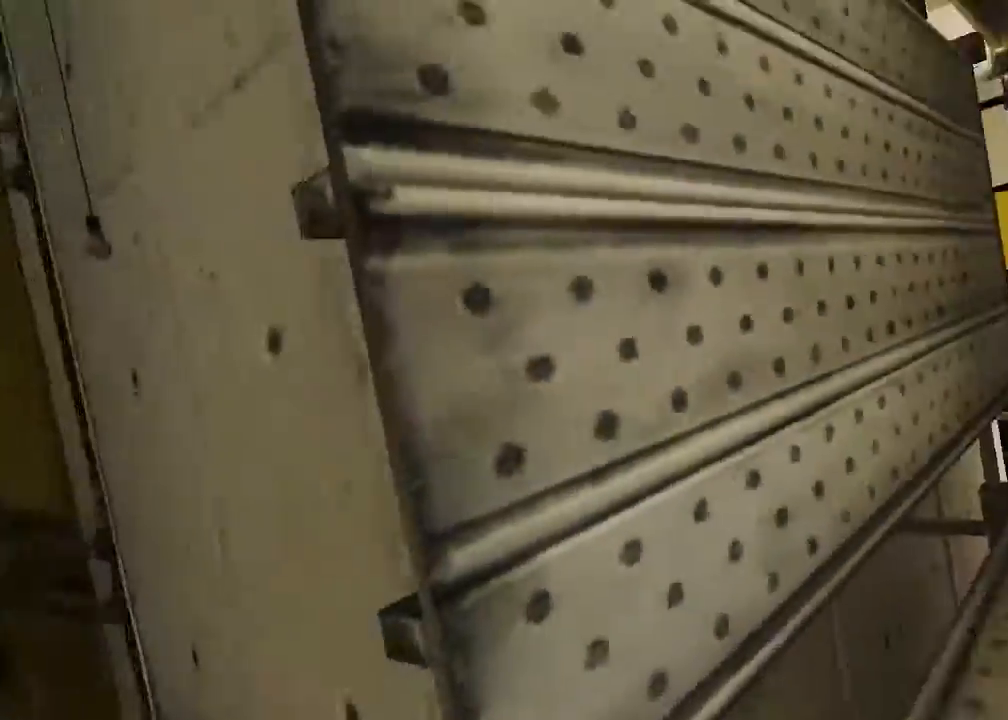
{"keys": ["w"], "mouse": [], "events": [[150, "s", "up"], [250, "a", "up"], [283, "w", "down"]]}
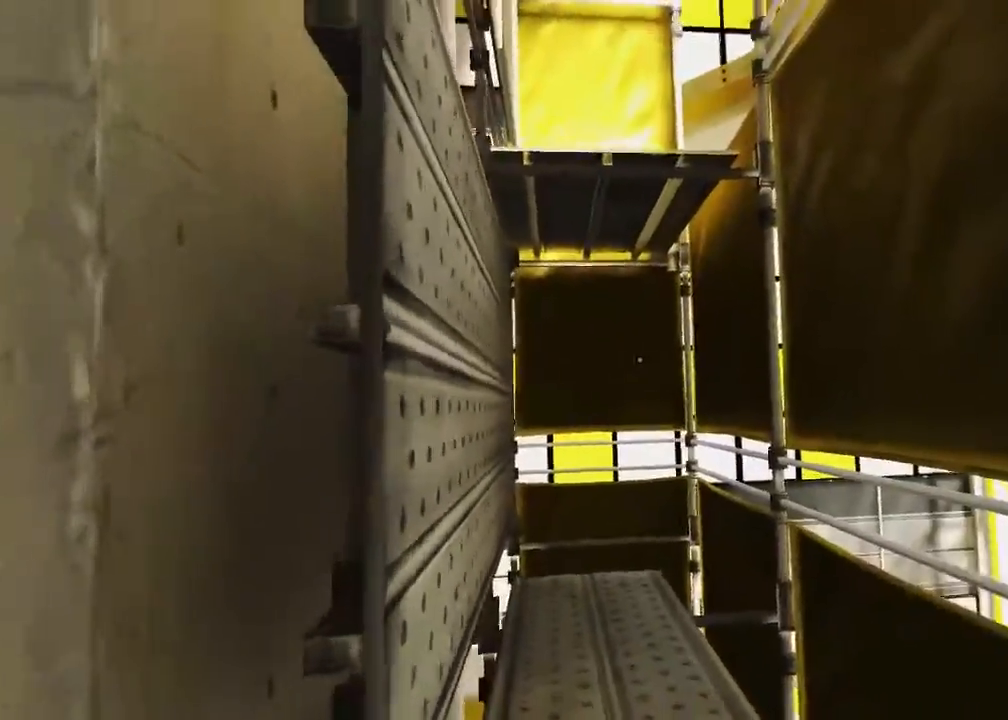
{"keys": ["space"], "mouse": [], "events": [[433, "space", "down"], [433, "w", "up"]]}
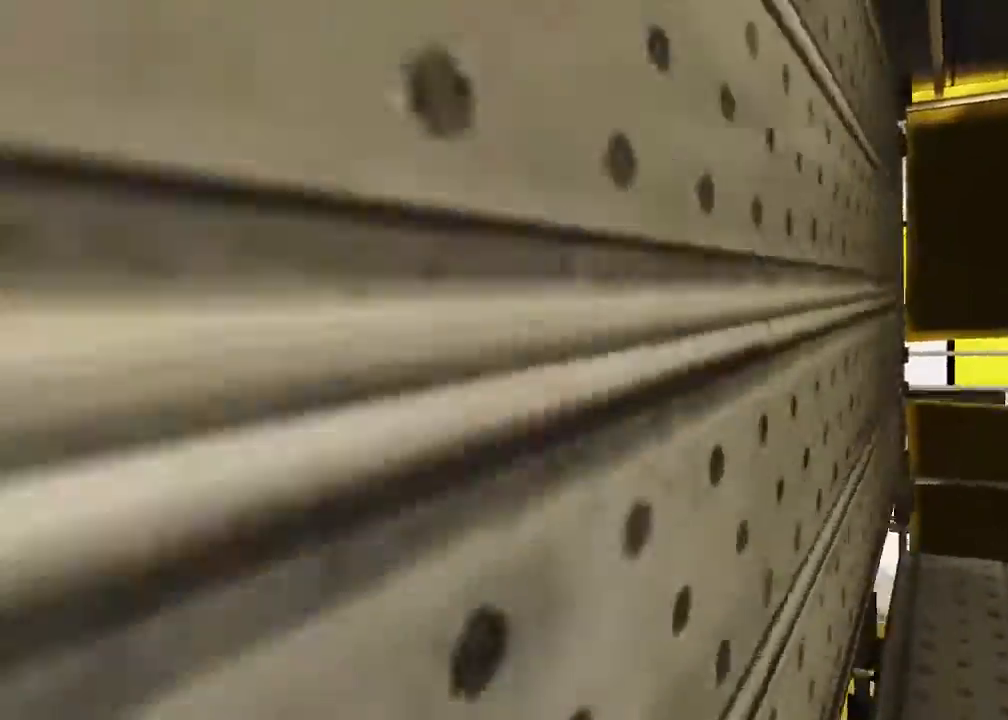
{"keys": [], "mouse": [], "events": [[33, "space", "up"], [350, "space", "down"], [417, "space", "up"]]}
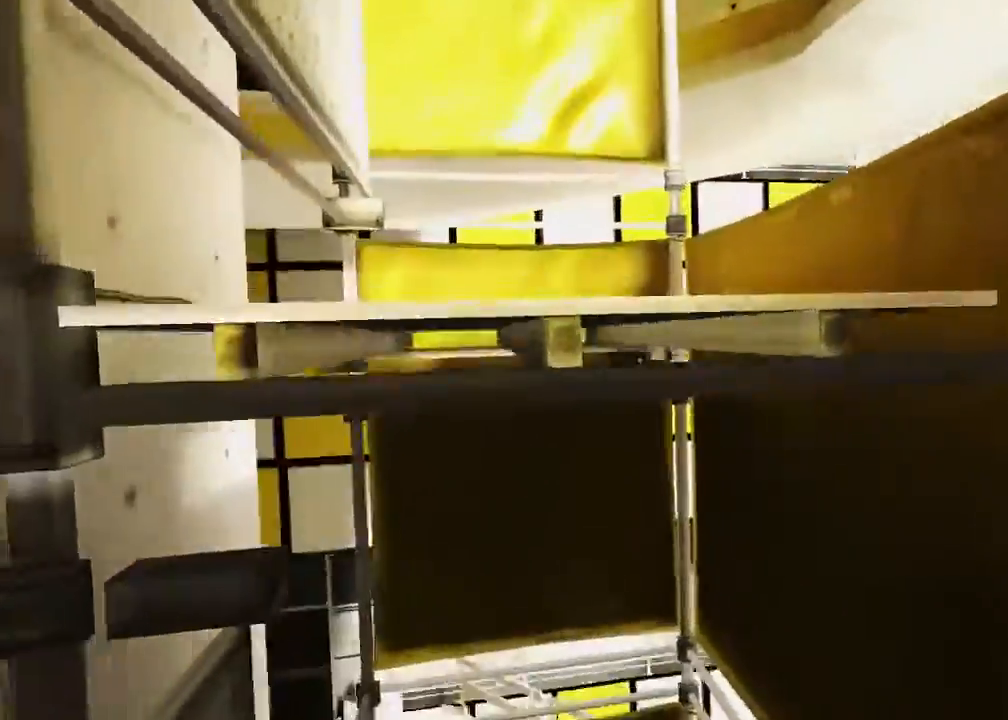
{"keys": [], "mouse": [], "events": [[150, "w", "down"], [383, "w", "up"]]}
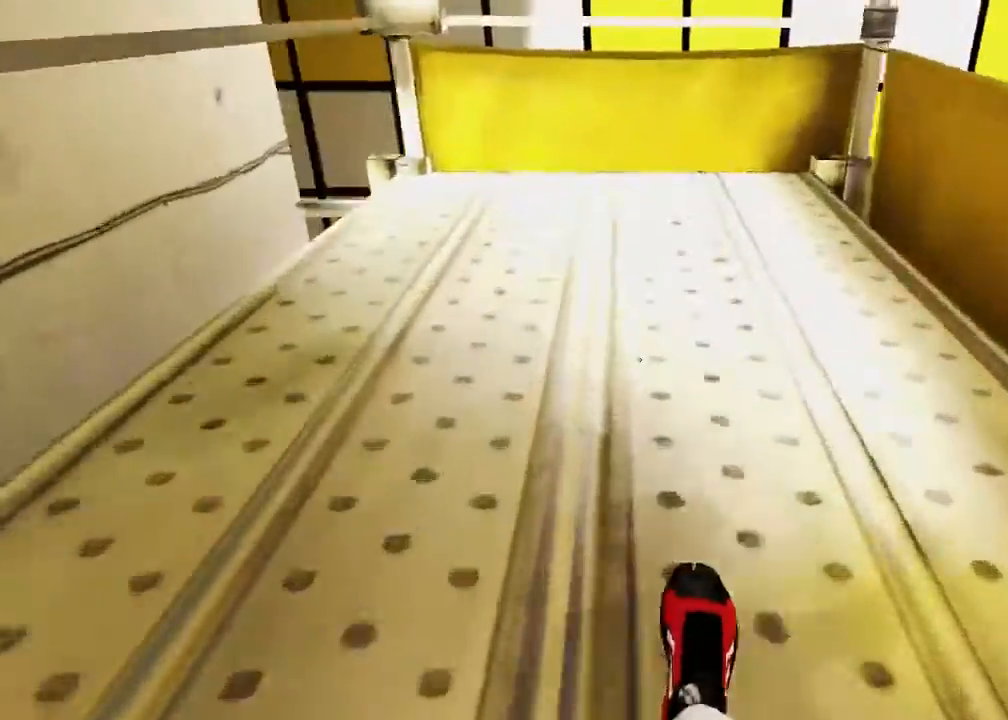
{"keys": ["a", "w"], "mouse": [], "events": [[300, "a", "down"], [333, "w", "down"]]}
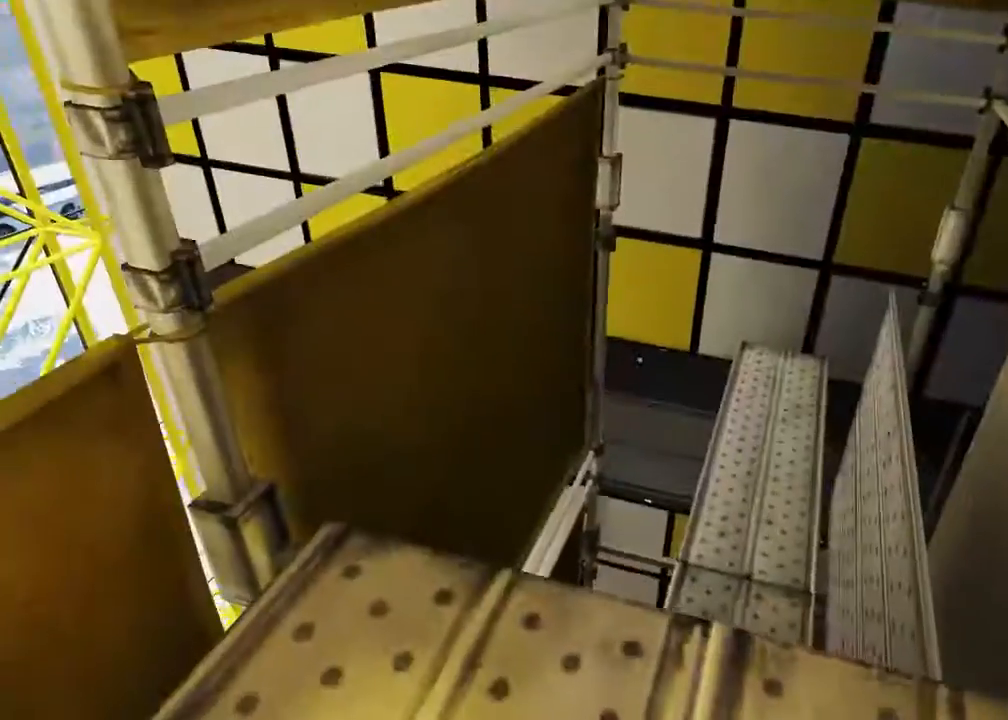
{"keys": ["w"], "mouse": [], "events": [[33, "a", "up"]]}
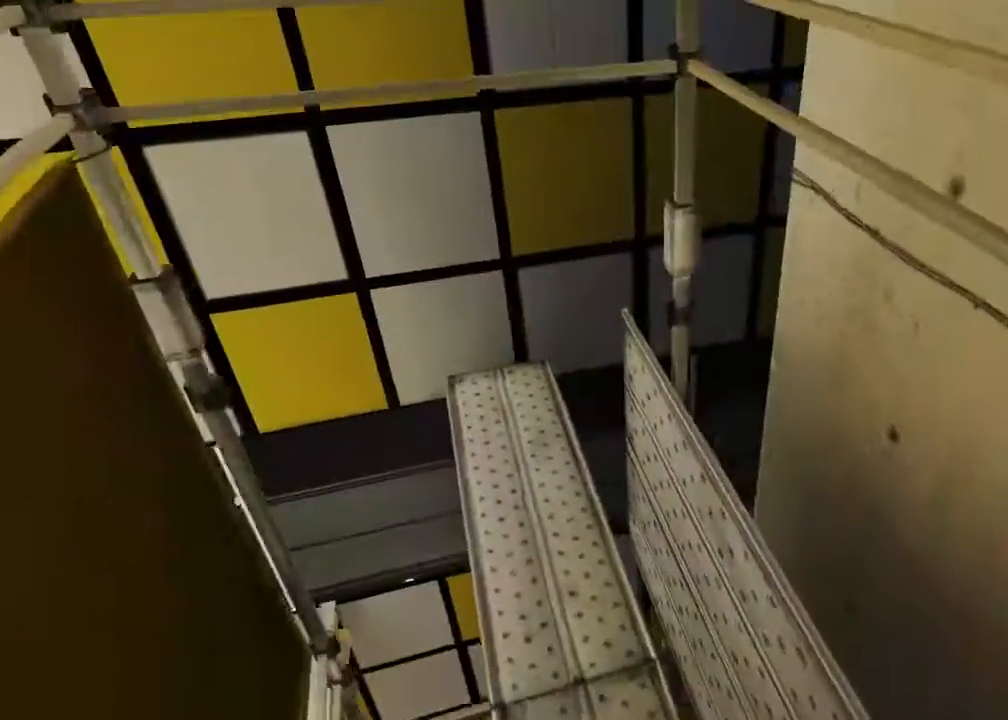
{"keys": ["w"], "mouse": [], "events": []}
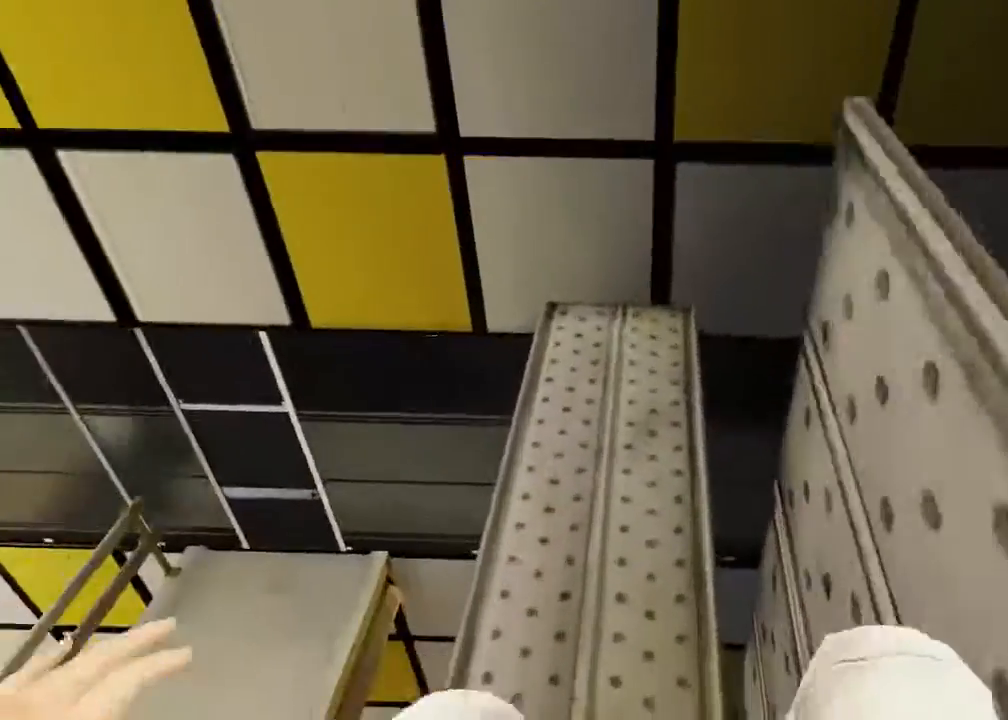
{"keys": ["s"], "mouse": [], "events": [[250, "a", "down"], [283, "w", "up"], [383, "s", "down"], [450, "a", "up"]]}
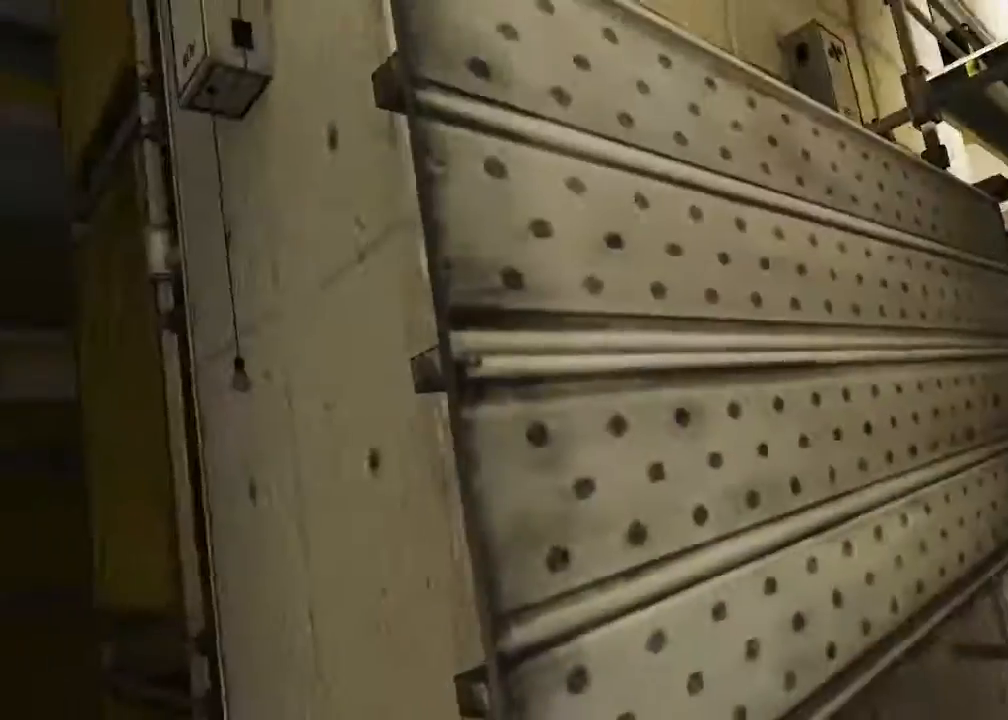
{"keys": ["a", "w"], "mouse": [], "events": [[100, "s", "up"], [267, "w", "down"], [500, "a", "down"]]}
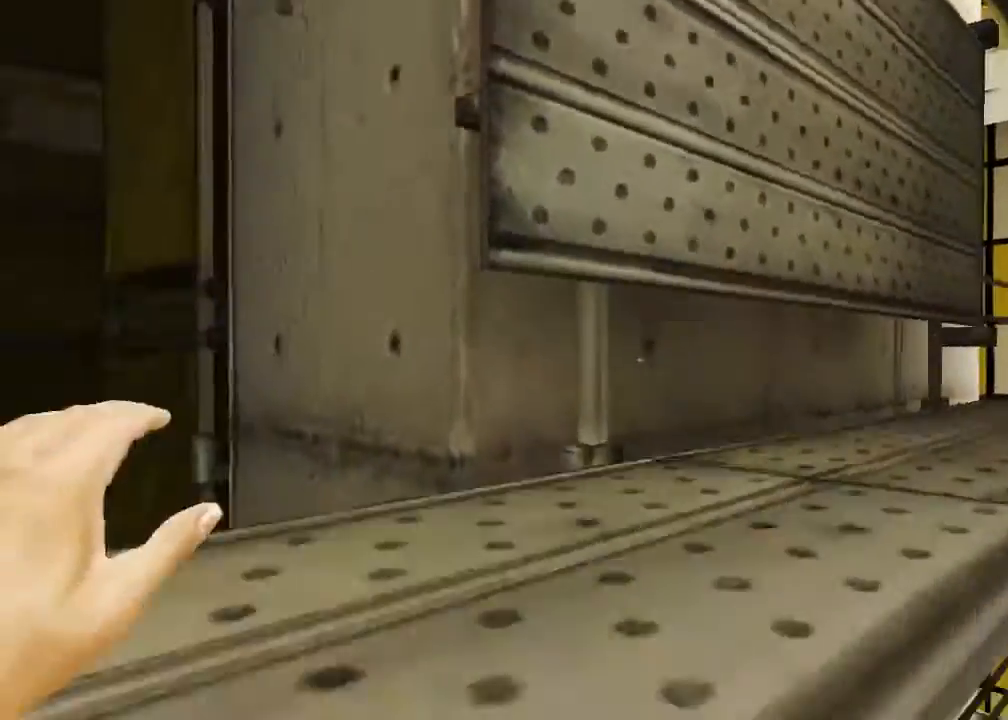
{"keys": ["w"], "mouse": [], "events": [[167, "a", "up"], [333, "space", "down"], [467, "space", "up"]]}
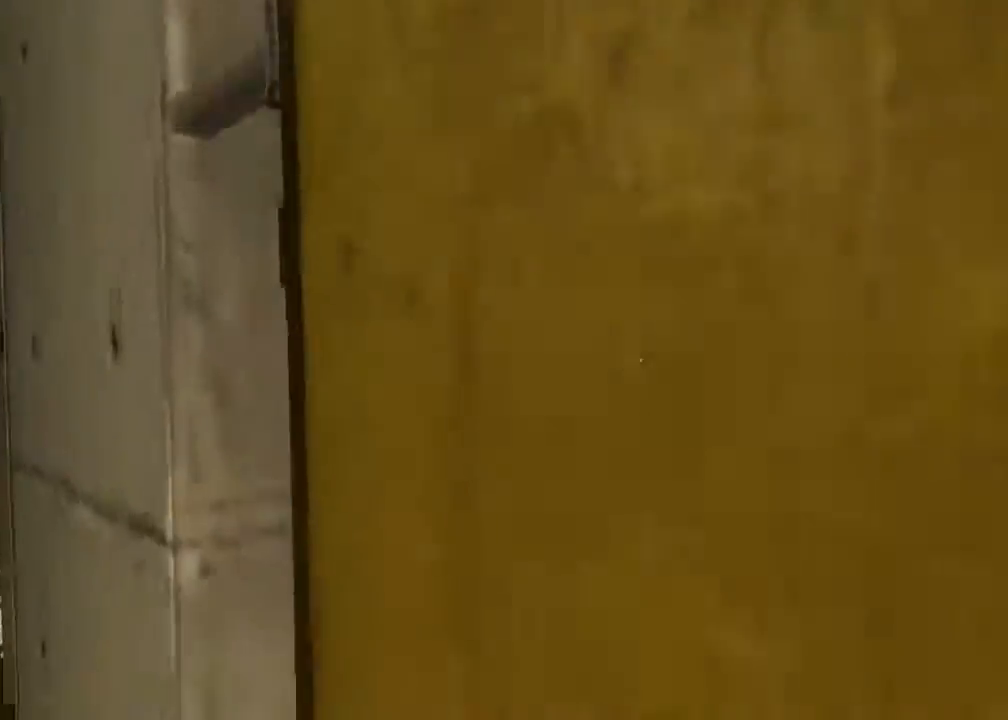
{"keys": [], "mouse": [], "events": [[100, "w", "up"]]}
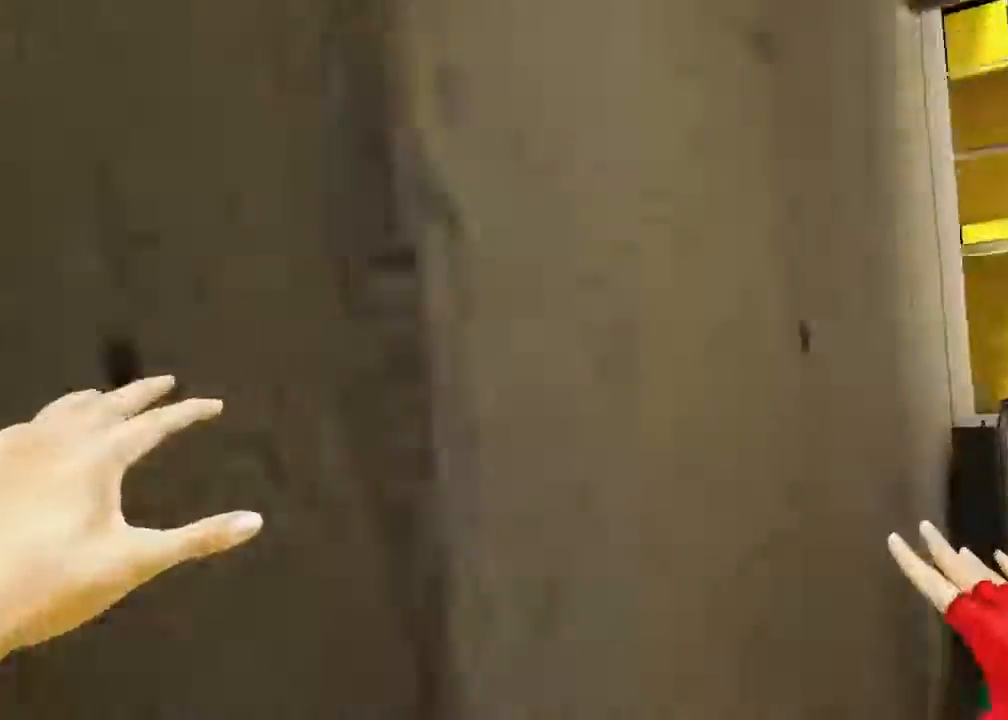
{"keys": [], "mouse": [], "events": []}
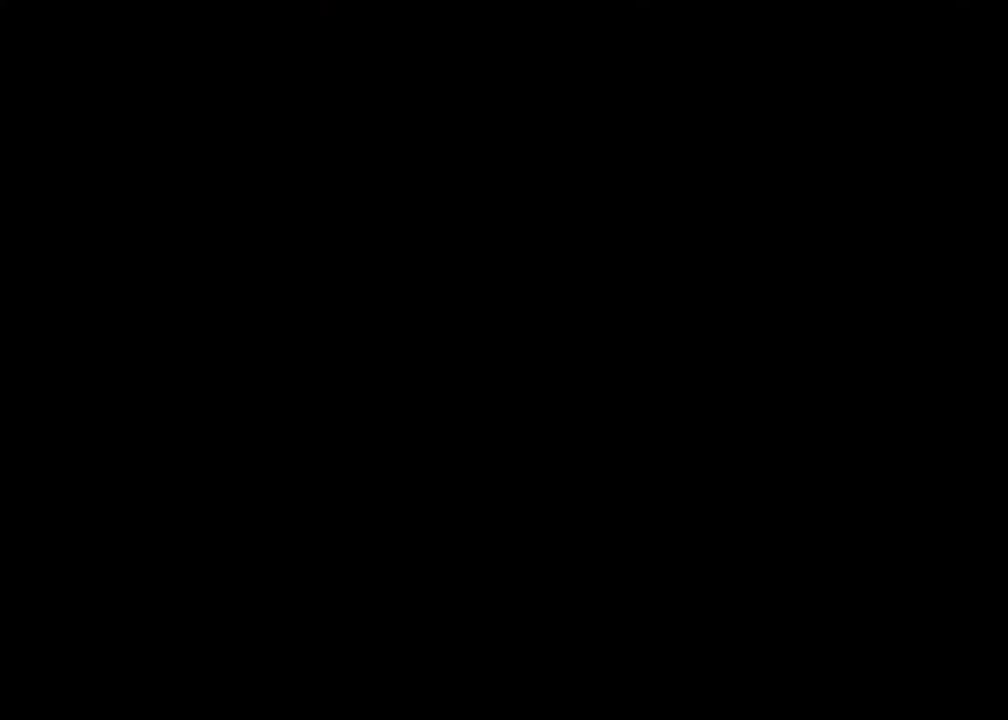
{"keys": [], "mouse": [], "events": []}
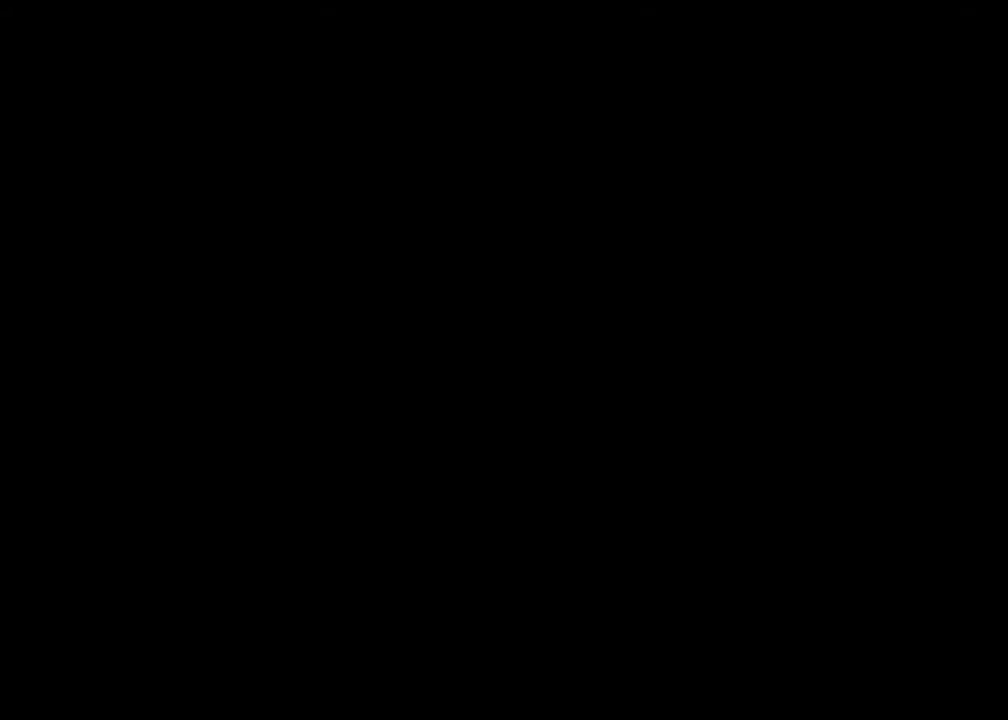
{"keys": [], "mouse": [], "events": []}
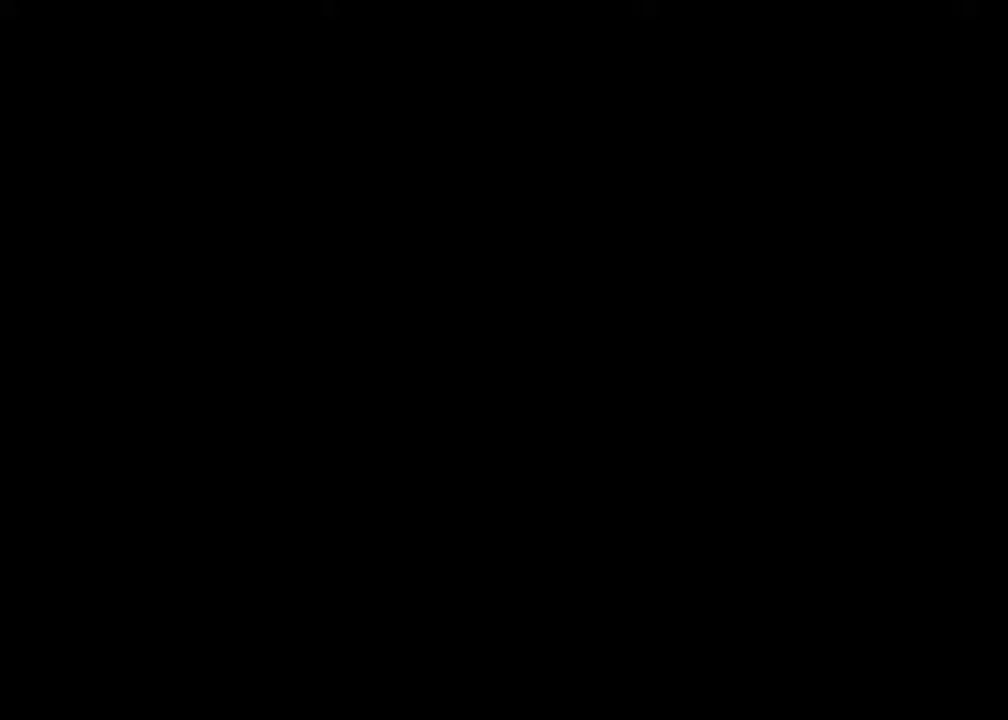
{"keys": [], "mouse": [], "events": []}
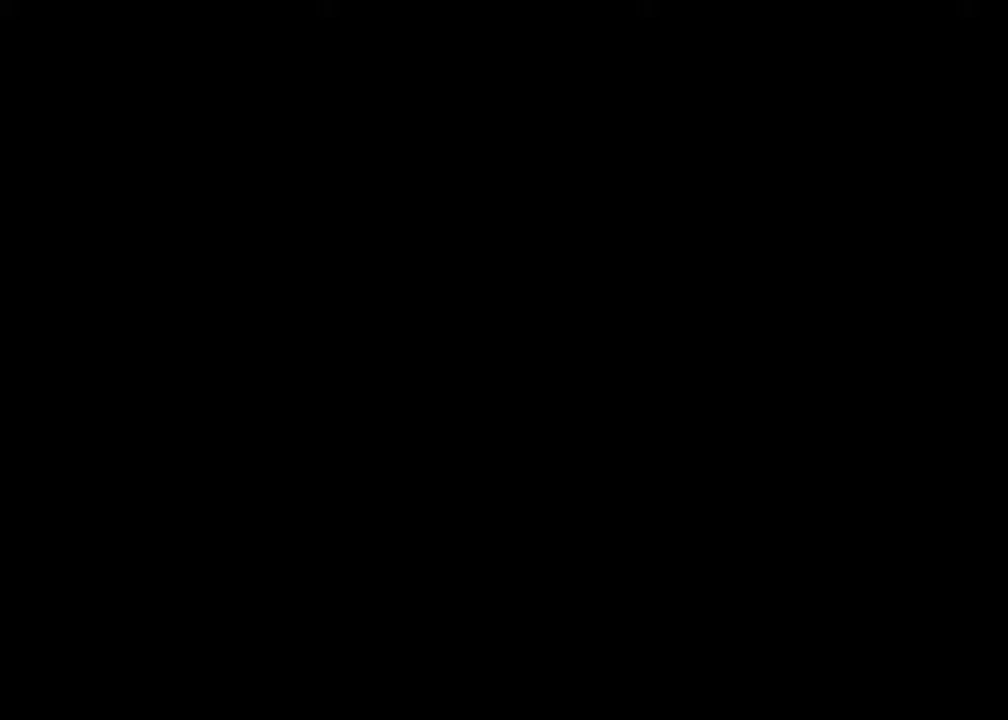
{"keys": [], "mouse": [], "events": []}
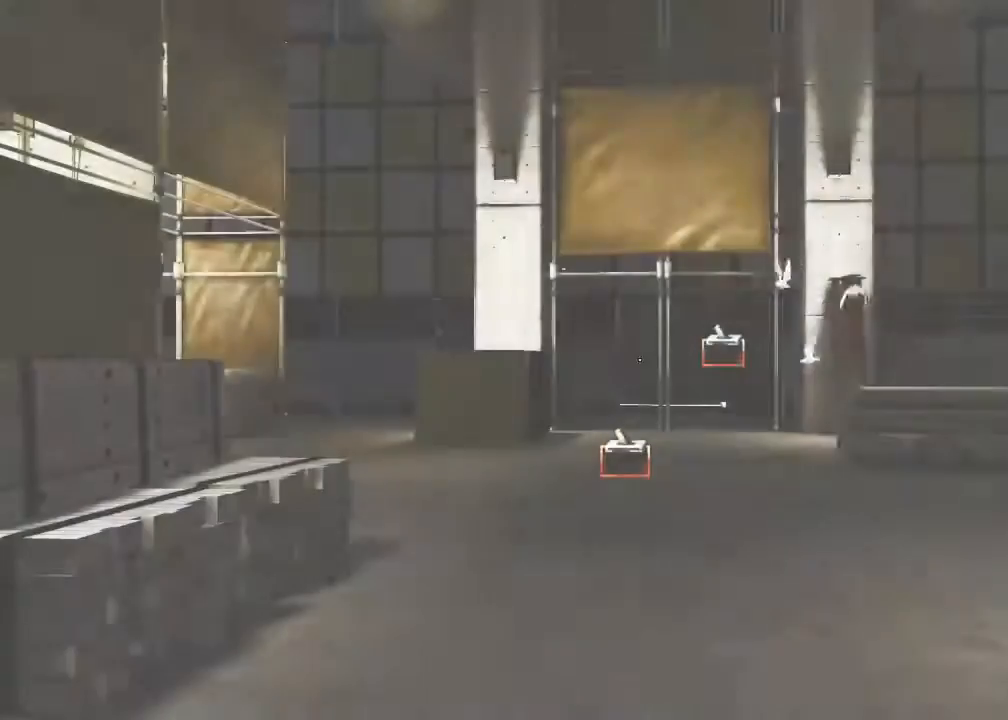
{"keys": ["space", "w"], "mouse": [], "events": [[167, "w", "down"], [433, "space", "down"]]}
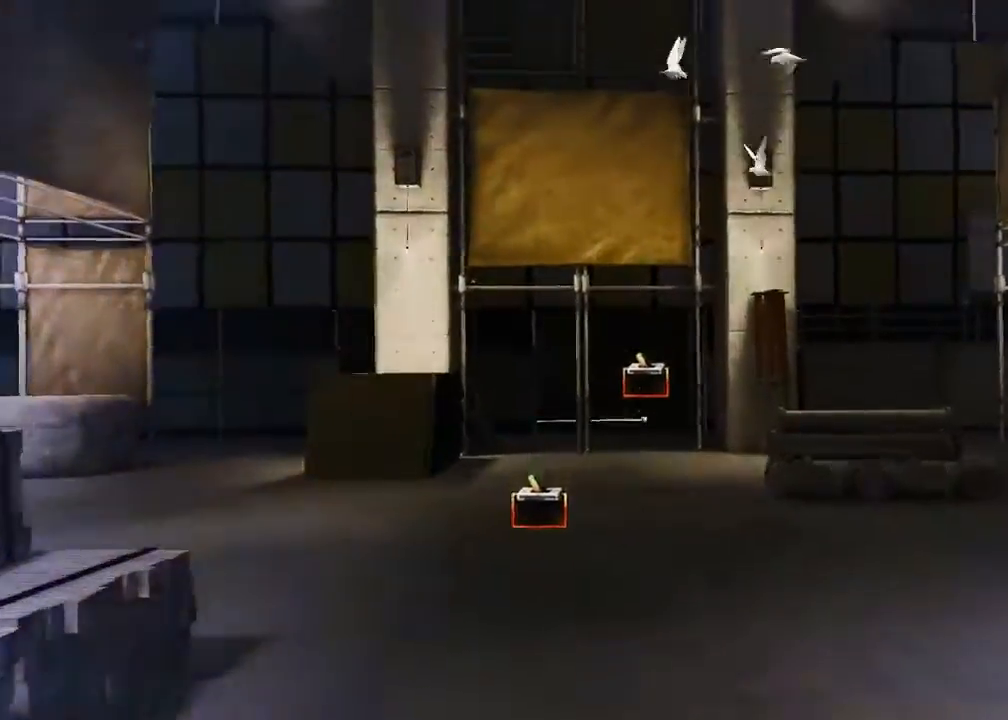
{"keys": ["w"], "mouse": [], "events": [[33, "space", "up"], [217, "2", "down"], [417, "2", "up"]]}
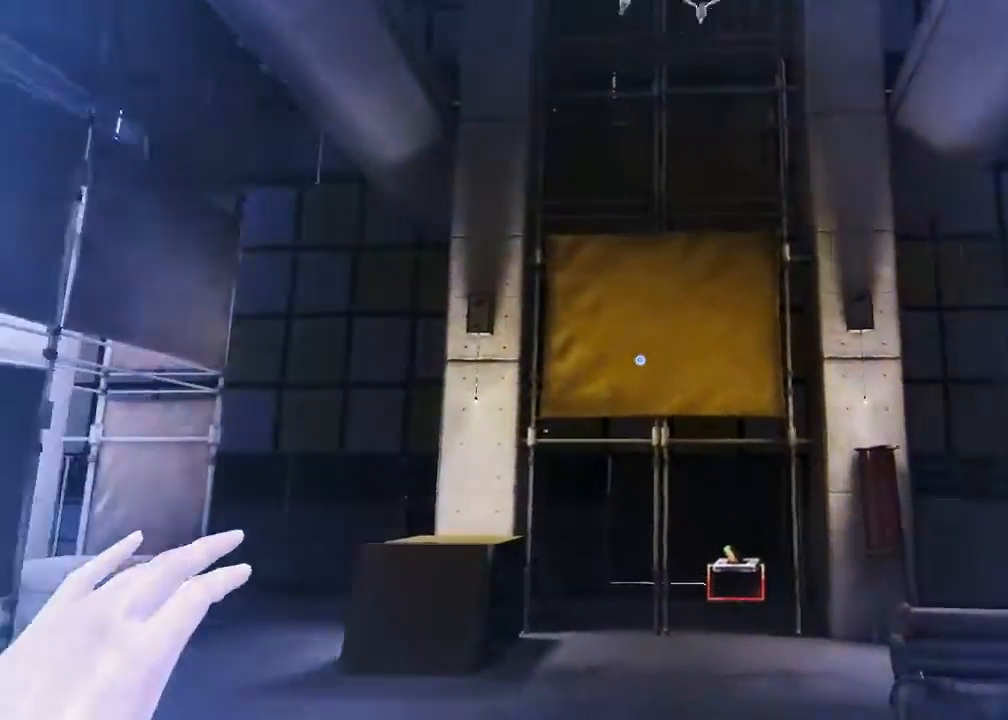
{"keys": ["space", "w"], "mouse": [], "events": [[50, "space", "down"]]}
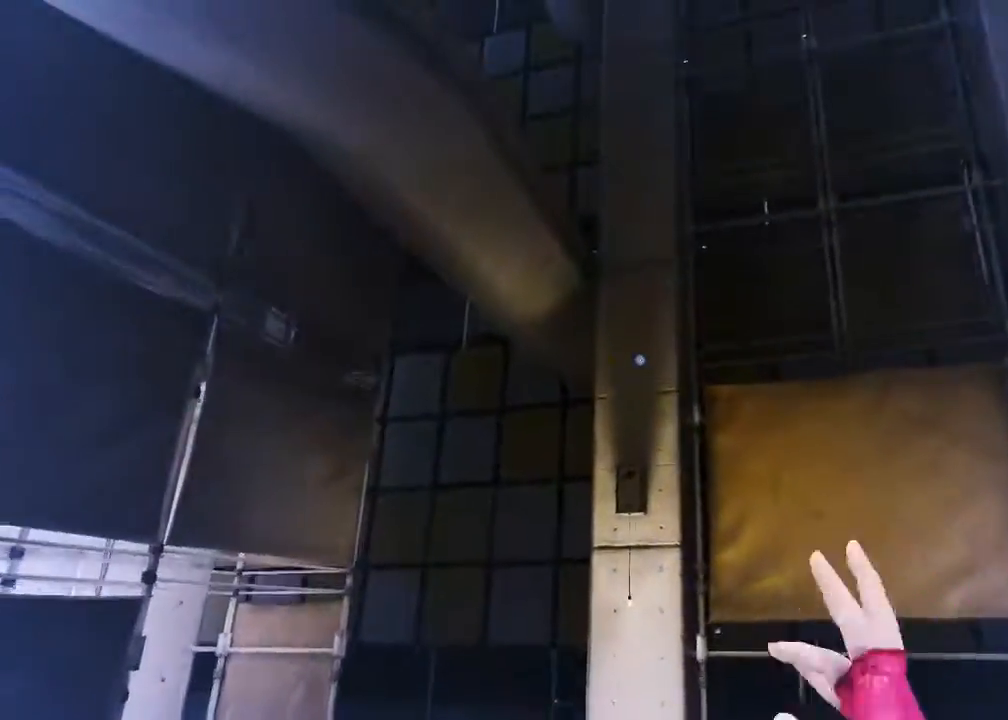
{"keys": ["space", "w"], "mouse": [], "events": []}